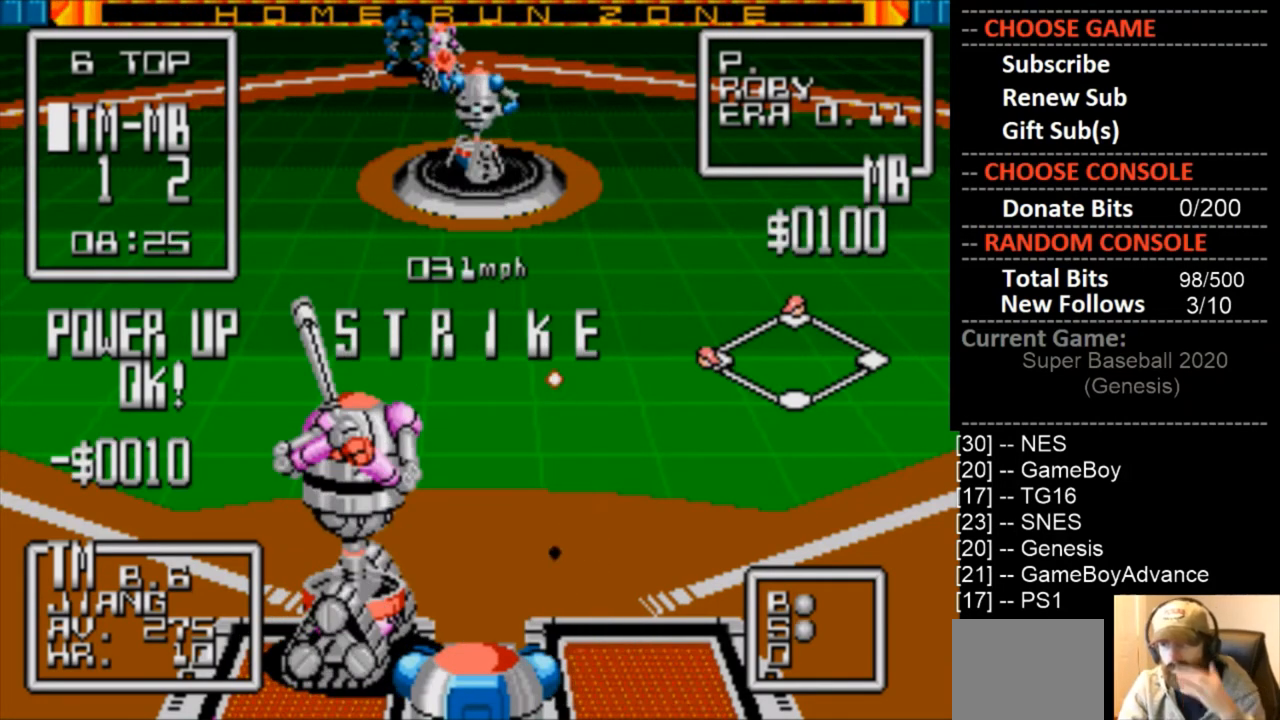
Gameplay with a controller (PlayStation layout); each line is a JSON object with the inputs held at the frame after it. "events" lists button and stick changes between this image and that frame as [ms after this image, input, new state], when the widget could be followed in between. Not read: left_stick right_stick.
{"buttons": [], "events": []}
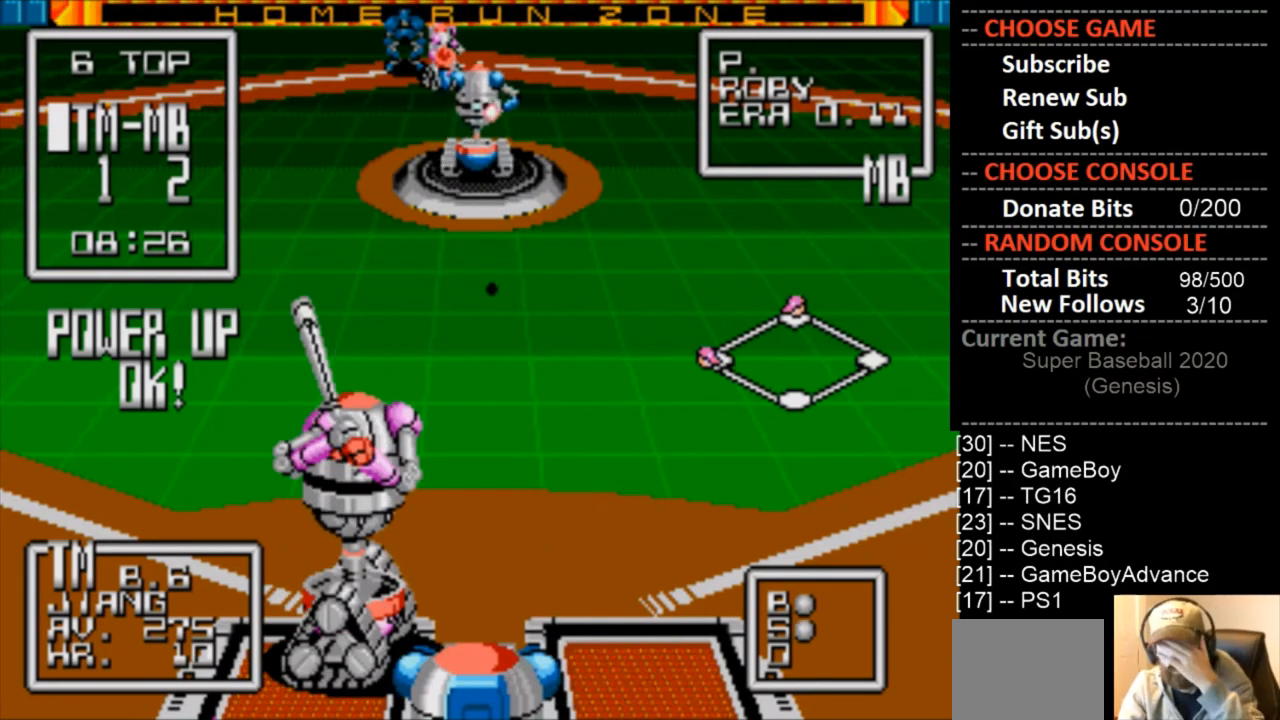
{"buttons": [], "events": []}
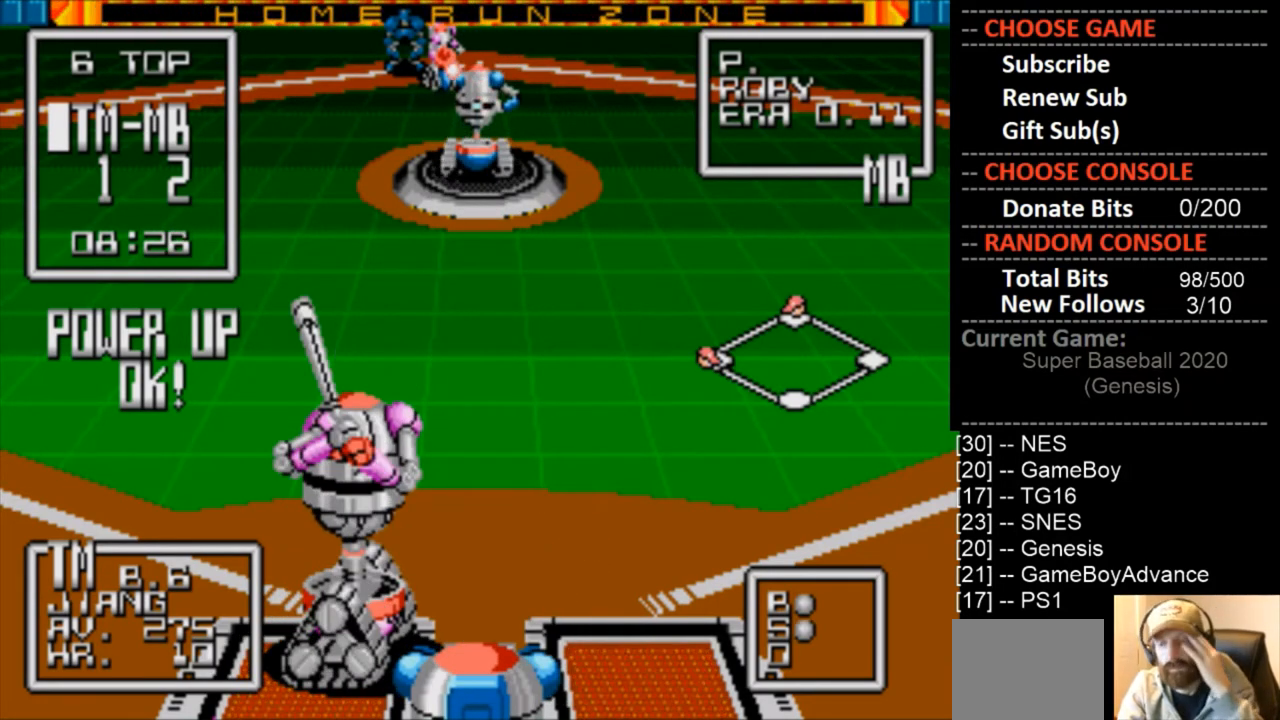
{"buttons": [], "events": []}
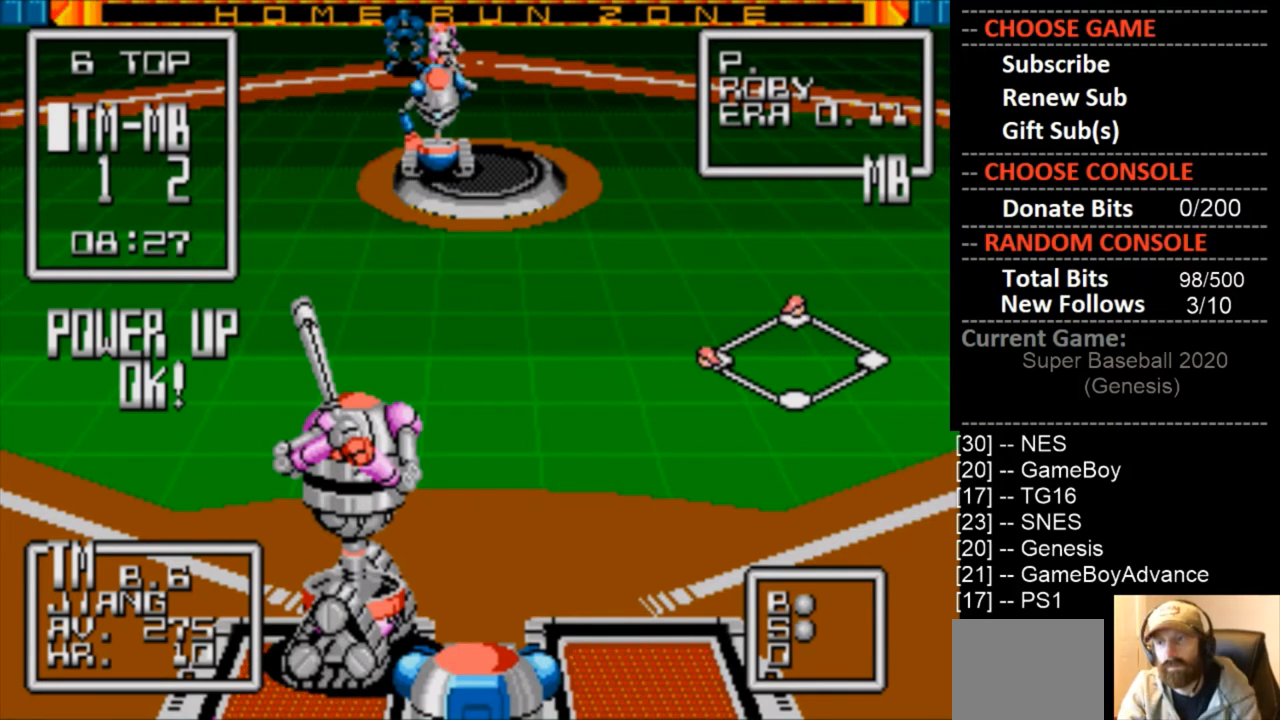
{"buttons": [], "events": []}
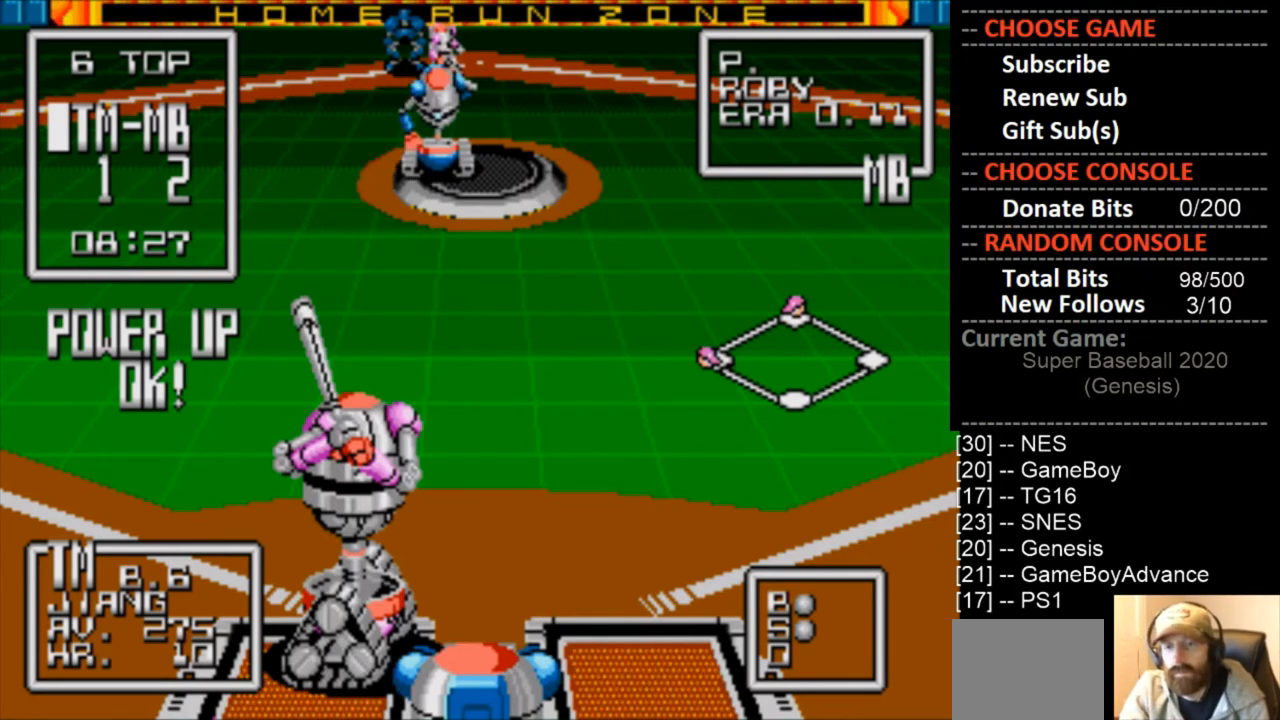
{"buttons": [], "events": []}
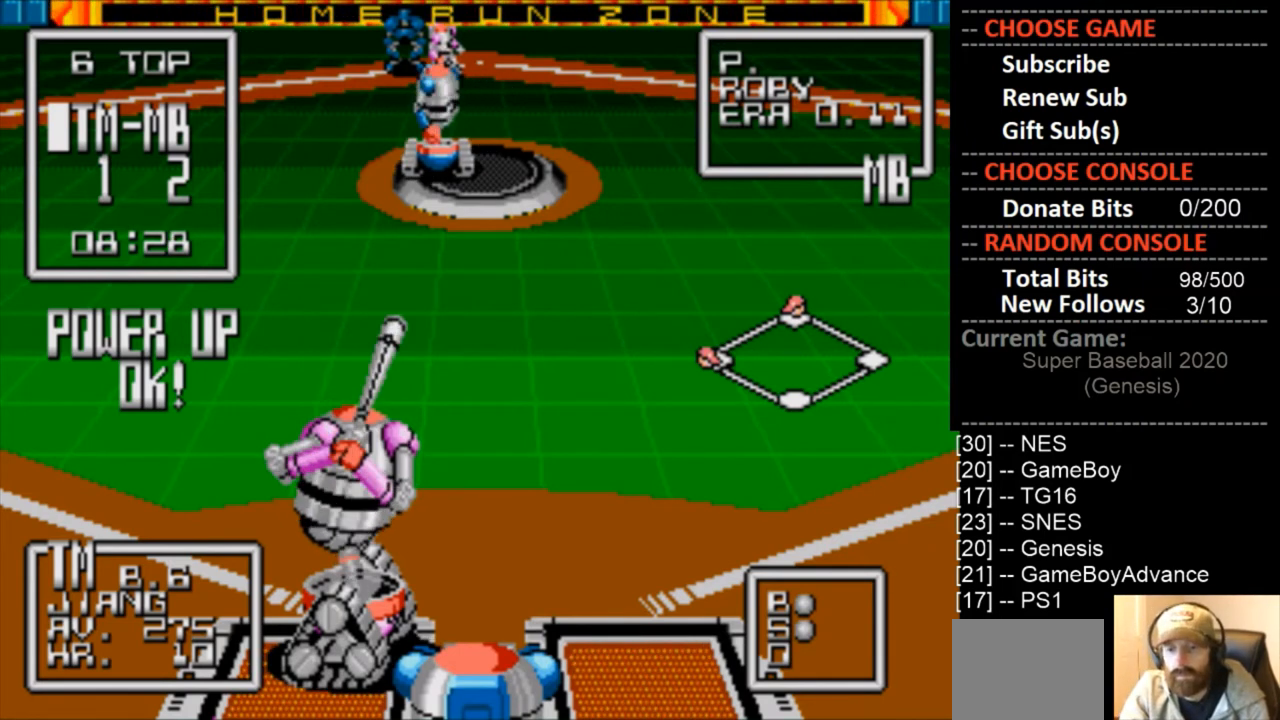
{"buttons": [], "events": []}
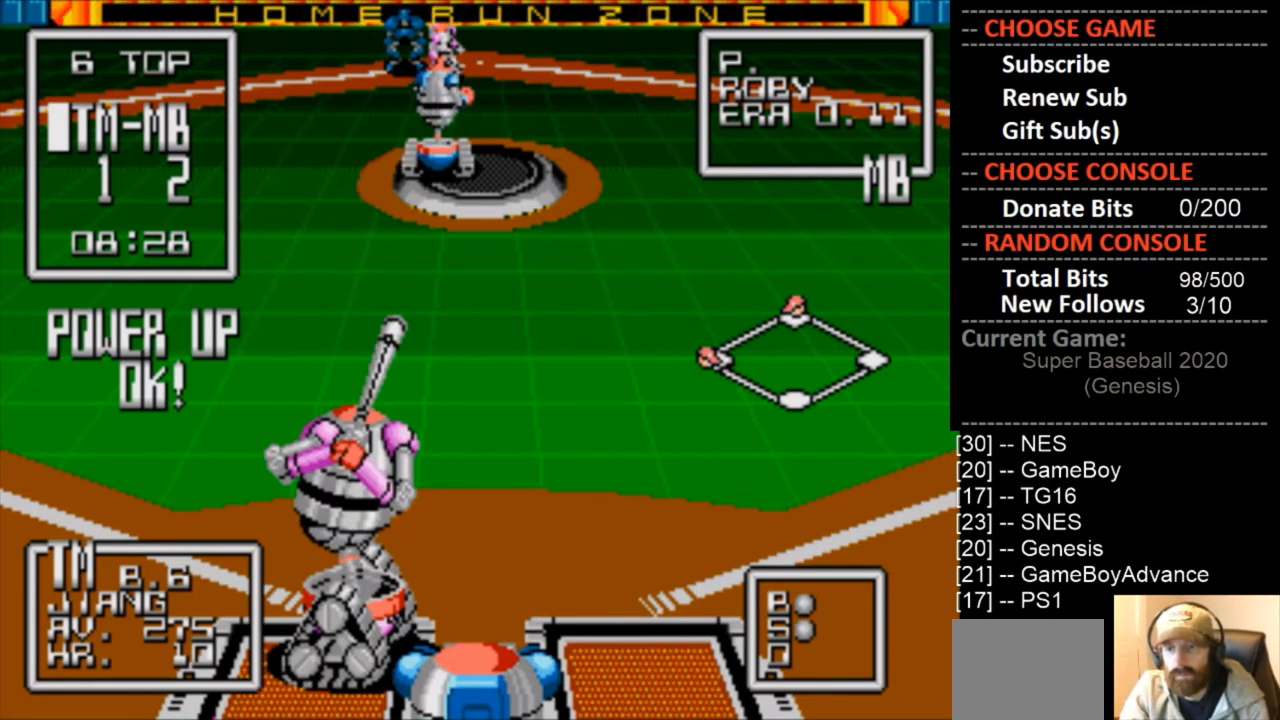
{"buttons": [], "events": []}
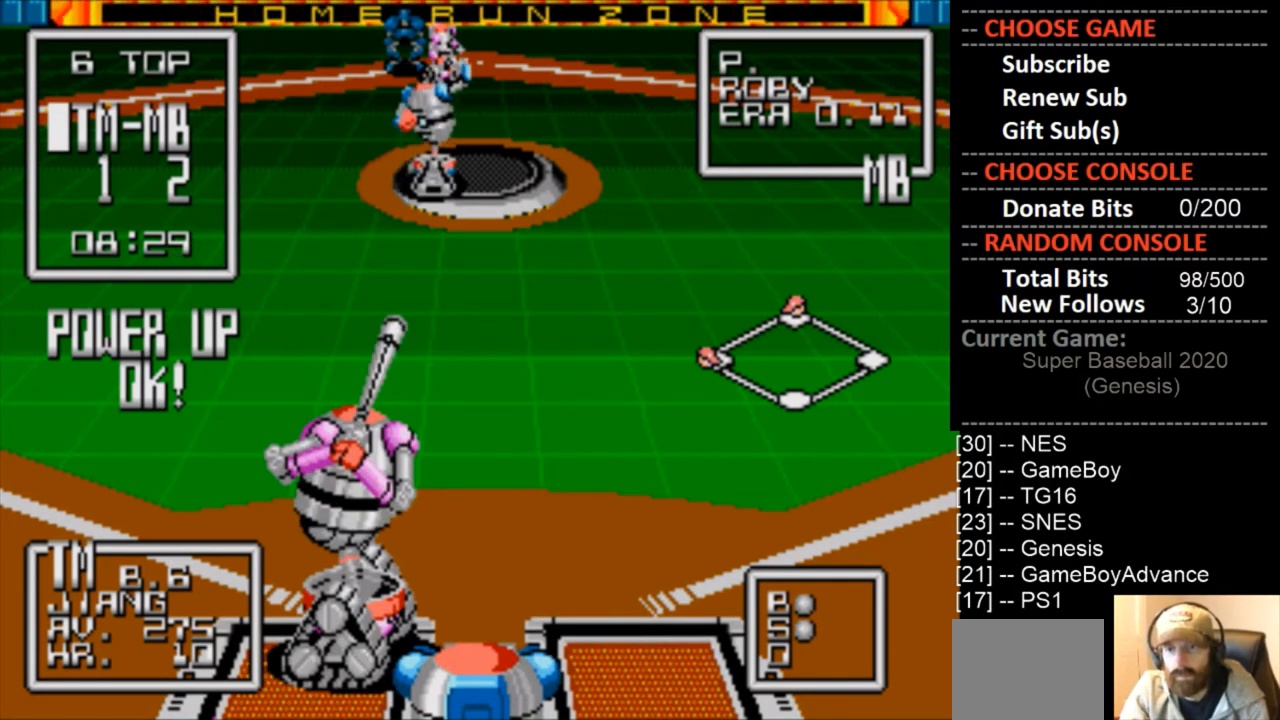
{"buttons": [], "events": []}
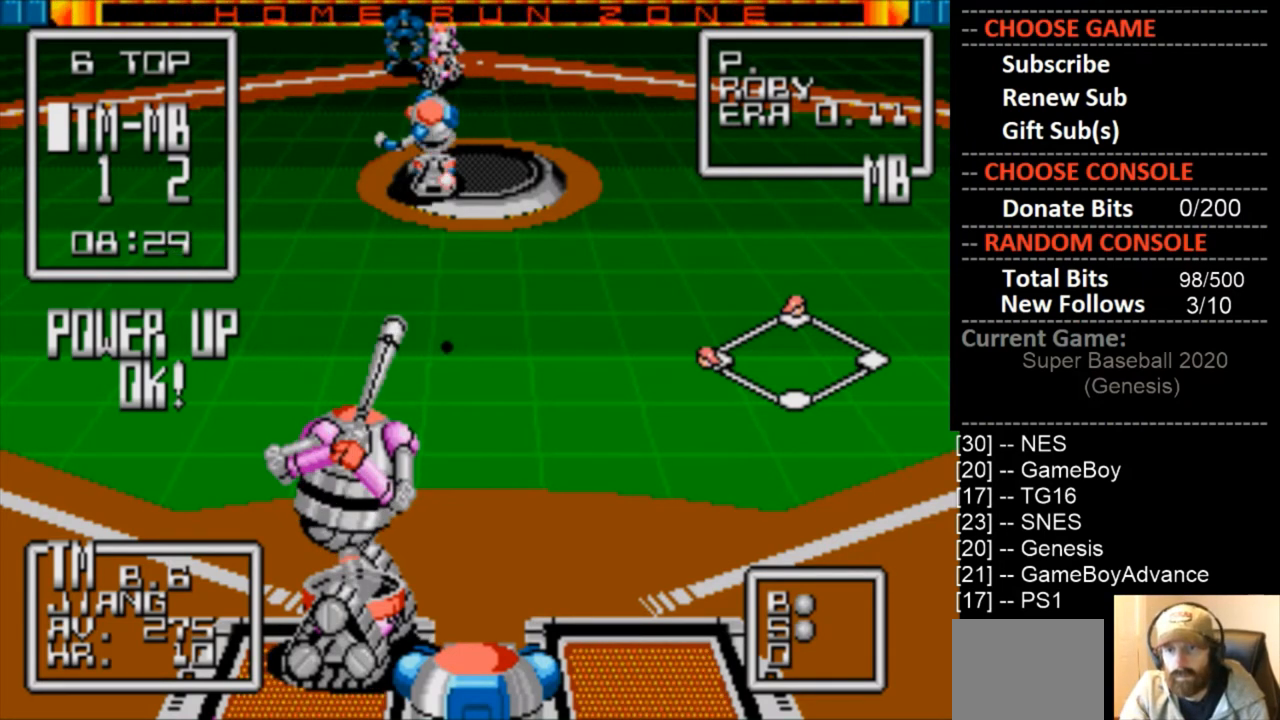
{"buttons": [], "events": [[300, "DPAD_RIGHT", "down"], [467, "DPAD_RIGHT", "up"]]}
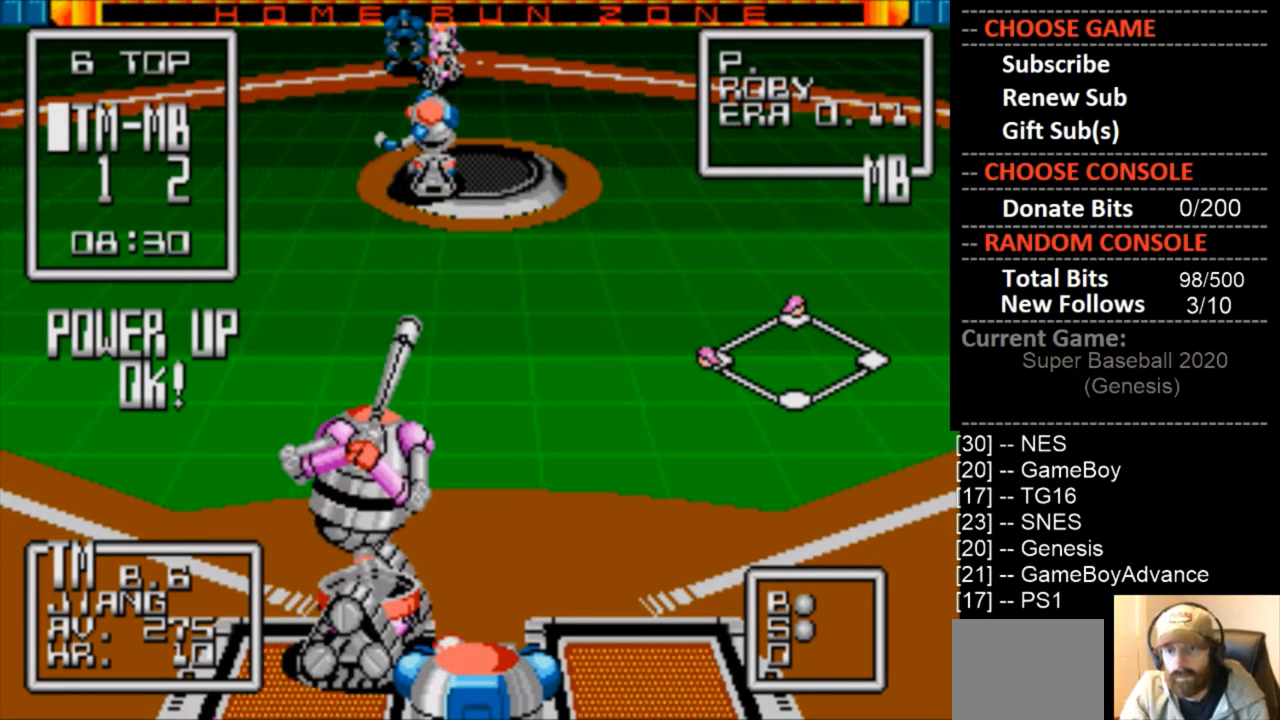
{"buttons": [], "events": []}
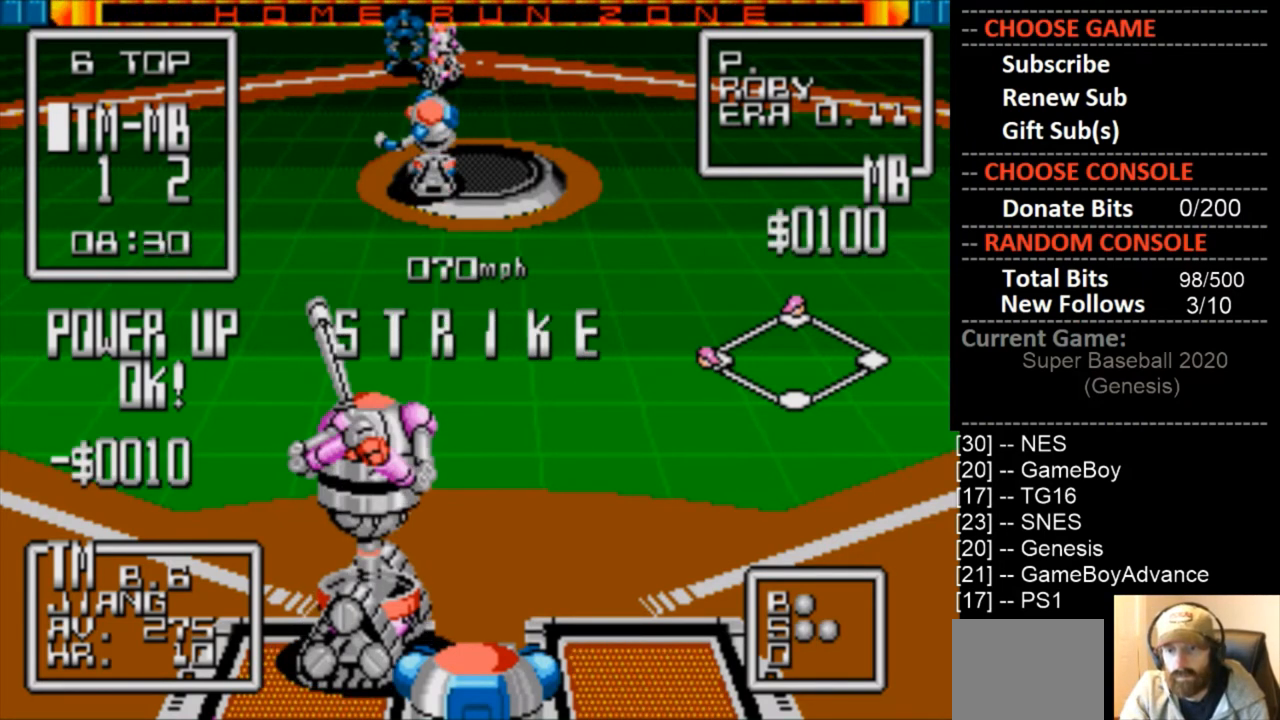
{"buttons": ["DPAD_LEFT"], "events": [[433, "DPAD_LEFT", "down"]]}
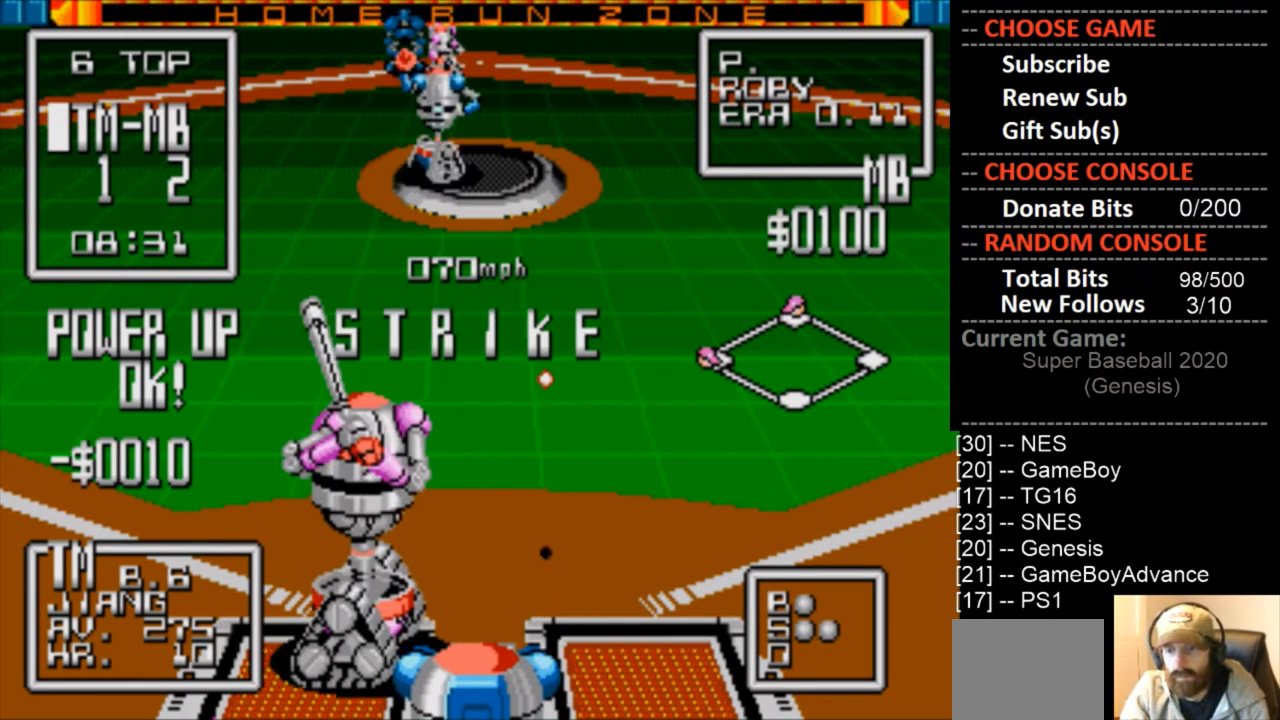
{"buttons": [], "events": [[67, "DPAD_LEFT", "up"]]}
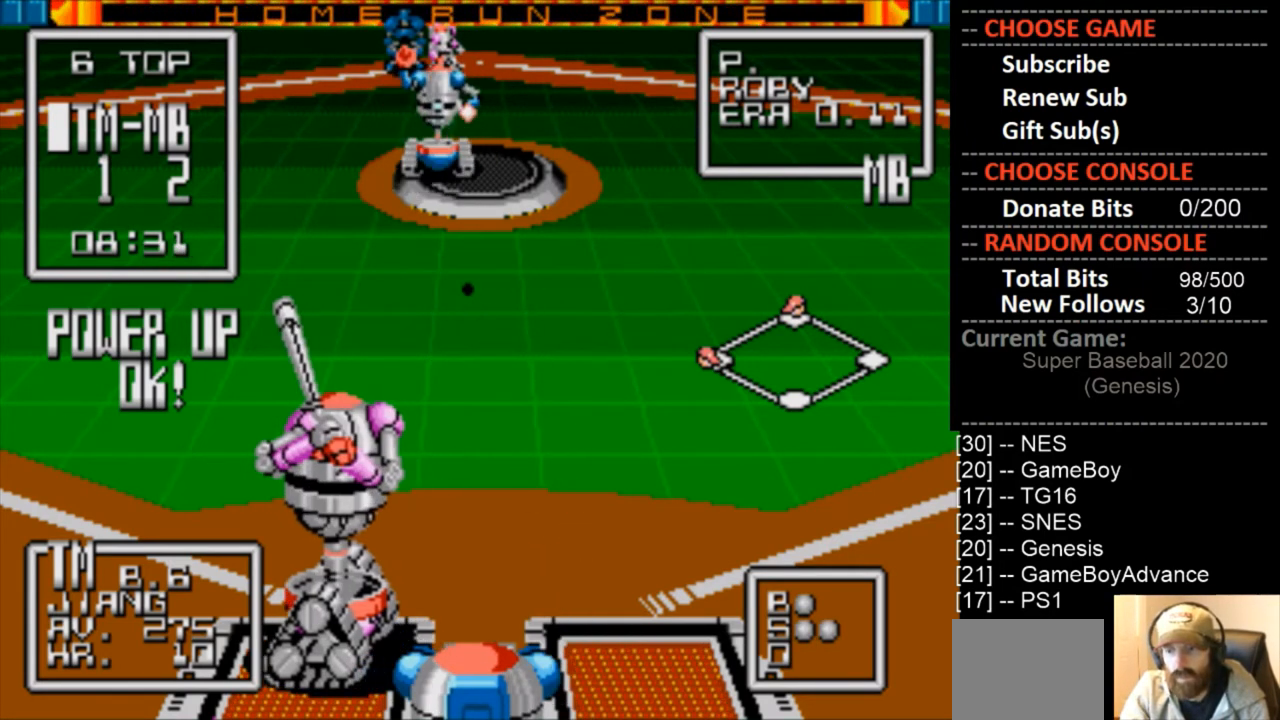
{"buttons": [], "events": []}
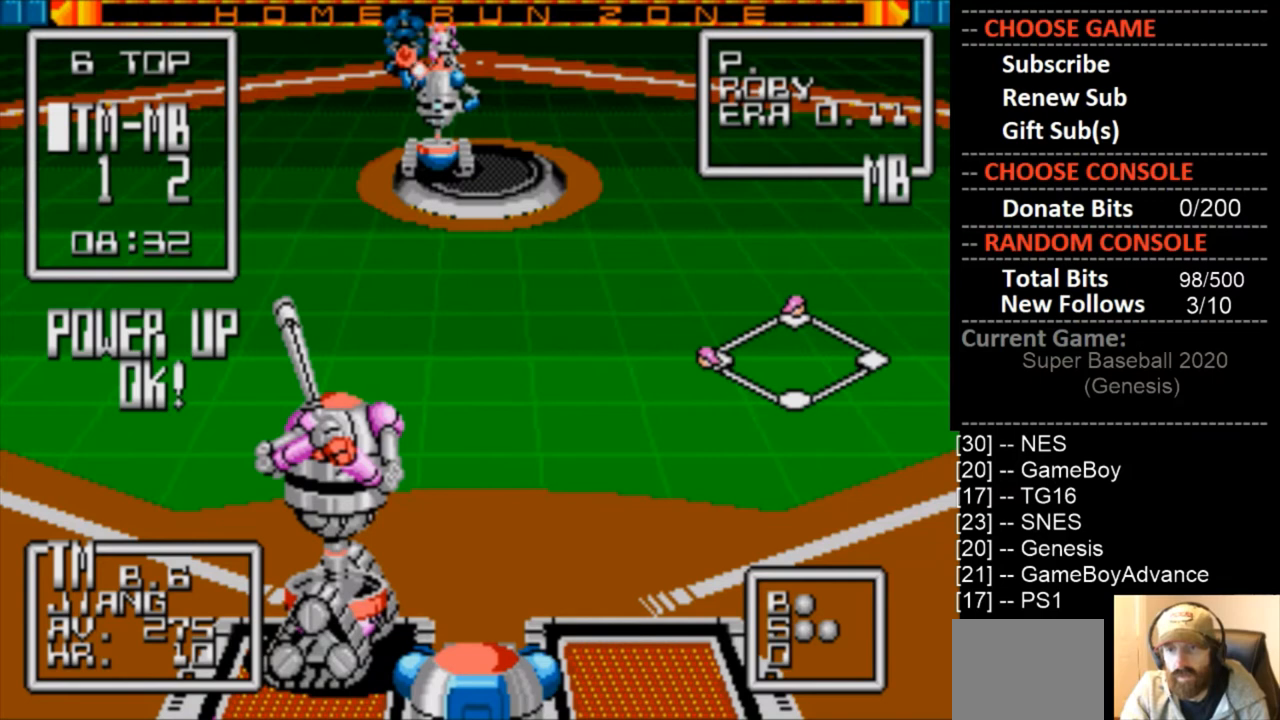
{"buttons": [], "events": []}
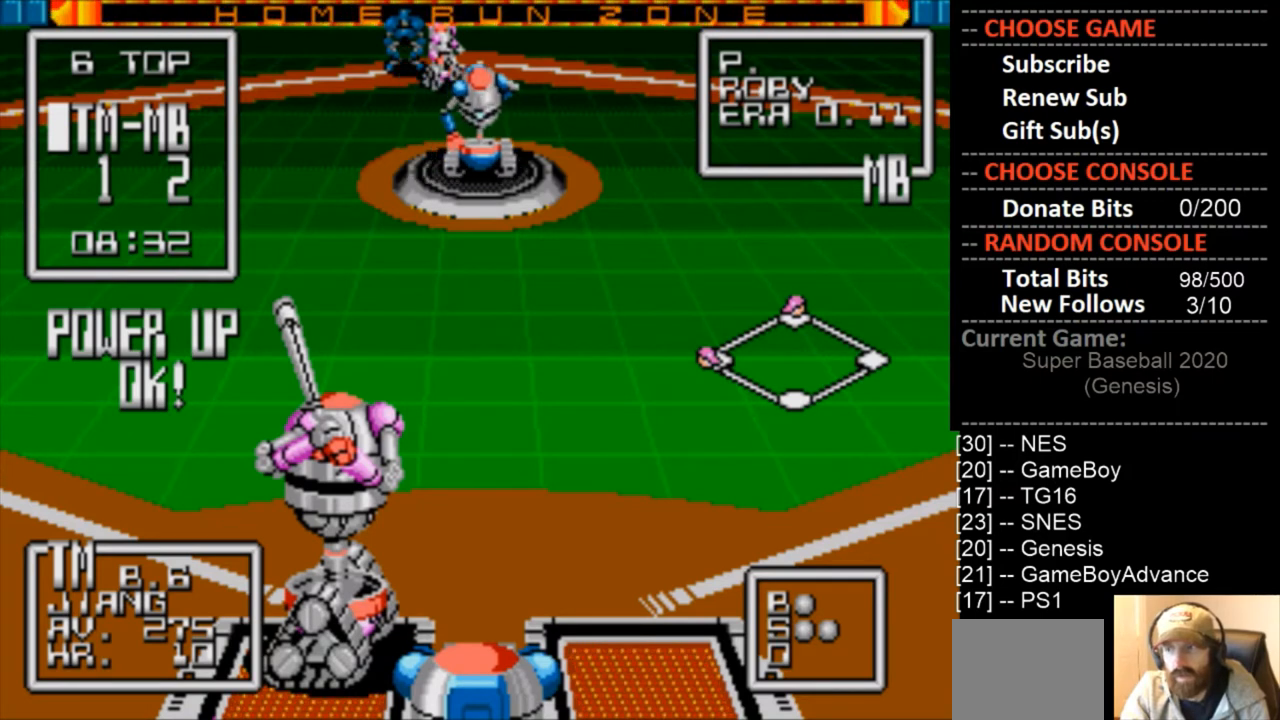
{"buttons": ["DPAD_LEFT"], "events": [[33, "DPAD_RIGHT", "down"], [133, "DPAD_RIGHT", "up"], [467, "DPAD_LEFT", "down"]]}
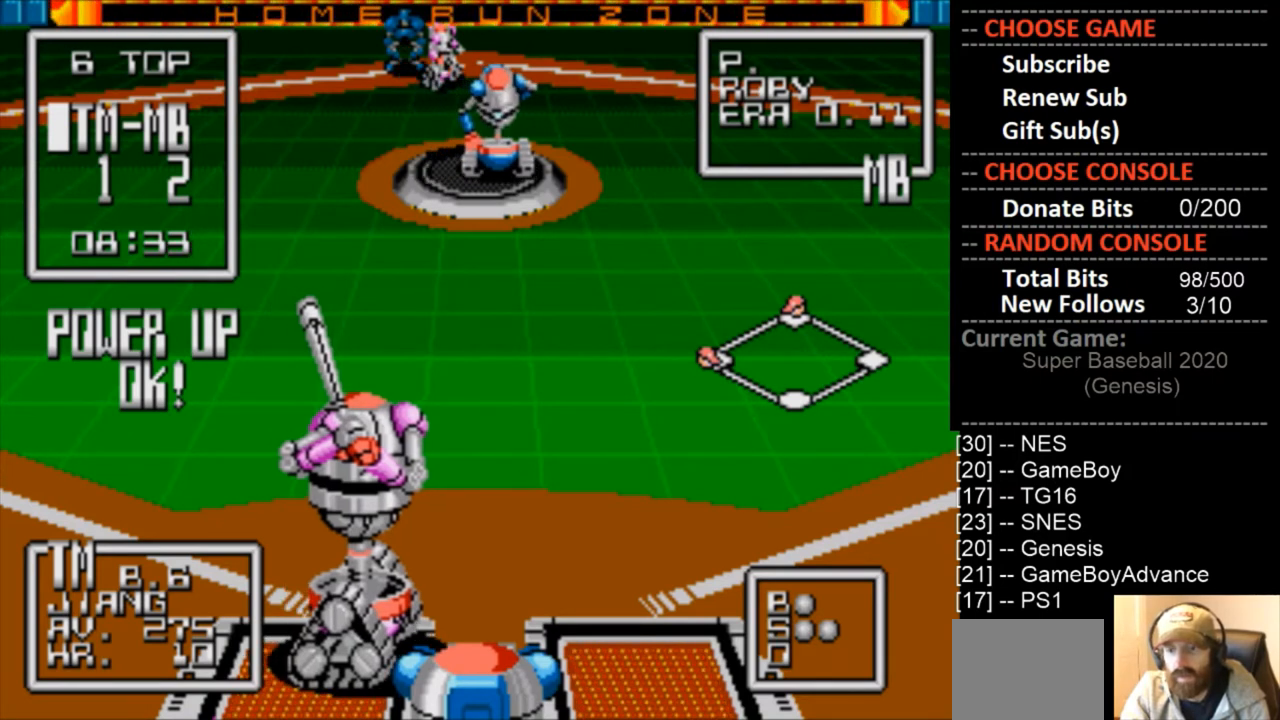
{"buttons": [], "events": [[100, "DPAD_LEFT", "up"]]}